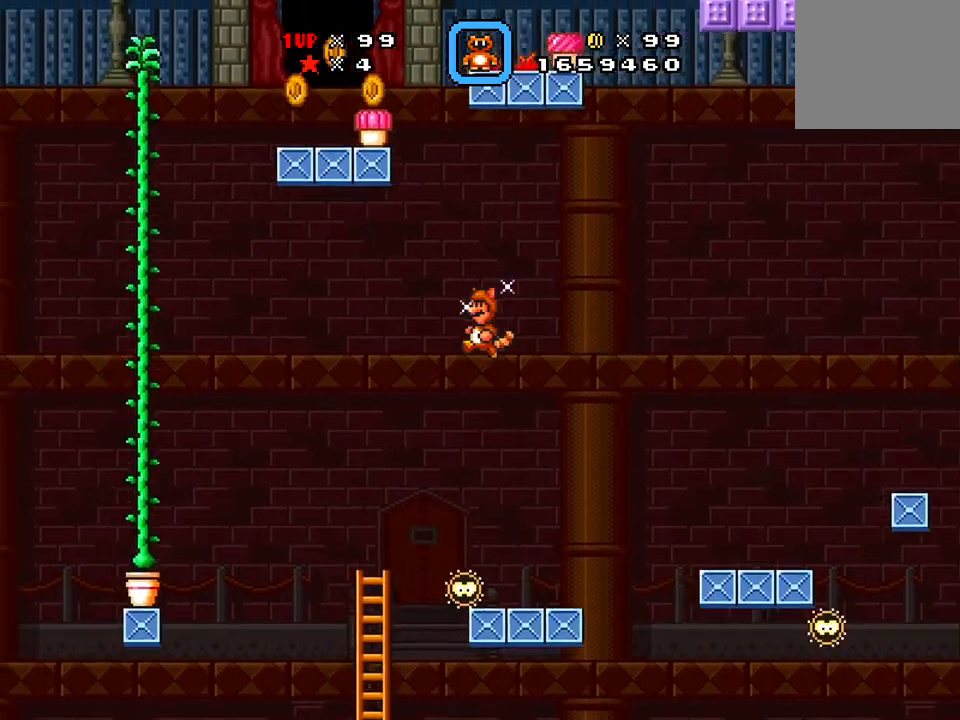
Gameplay with a controller (Xbox layout); each line is a JSON object with the inputs held at the frame after it. "events" lists button and stick changes between this image and that frame as [ms after this image, input, new state], when the widget could be followed in between. Not read: left_stick right_stick.
{"buttons": ["A", "X"], "events": [[367, "DPAD_LEFT", "up"]]}
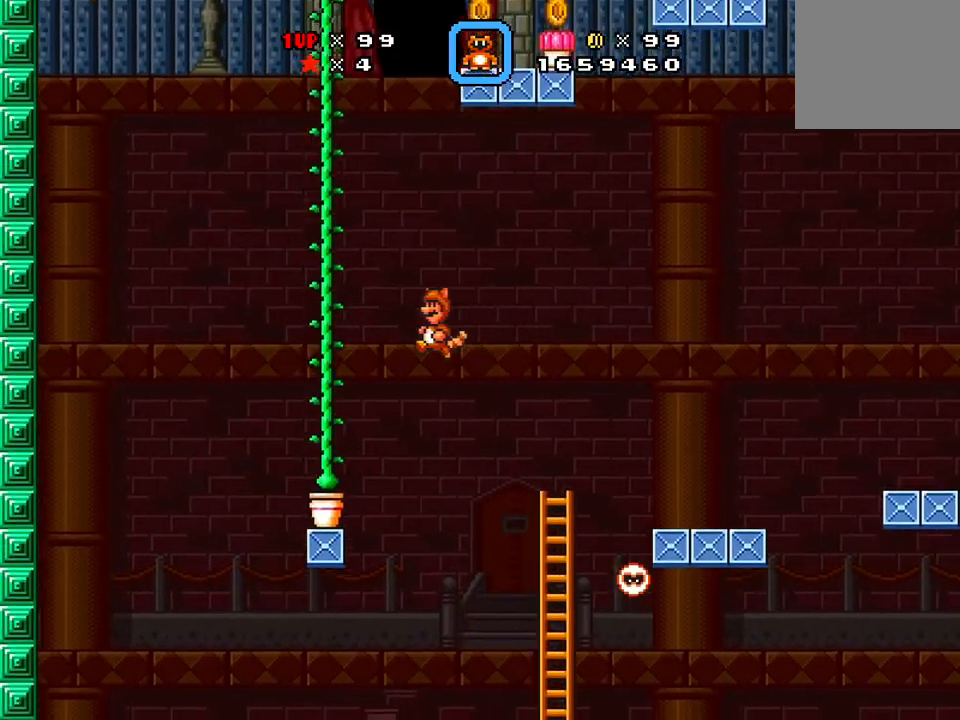
{"buttons": ["X", "DPAD_UP"], "events": [[184, "DPAD_UP", "down"], [384, "A", "up"]]}
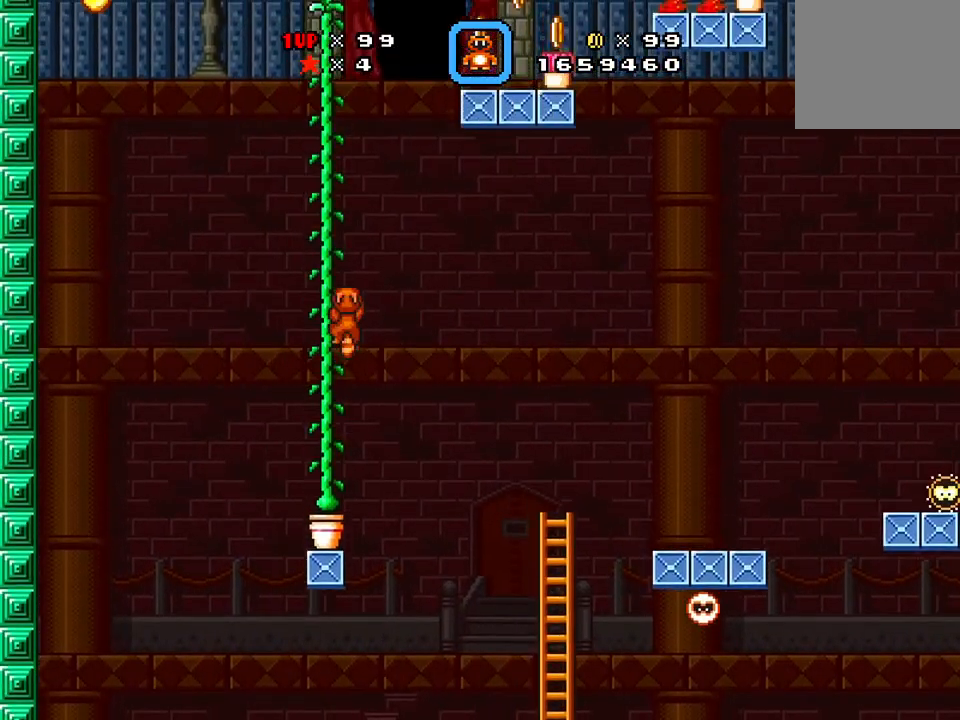
{"buttons": ["X", "DPAD_UP"], "events": []}
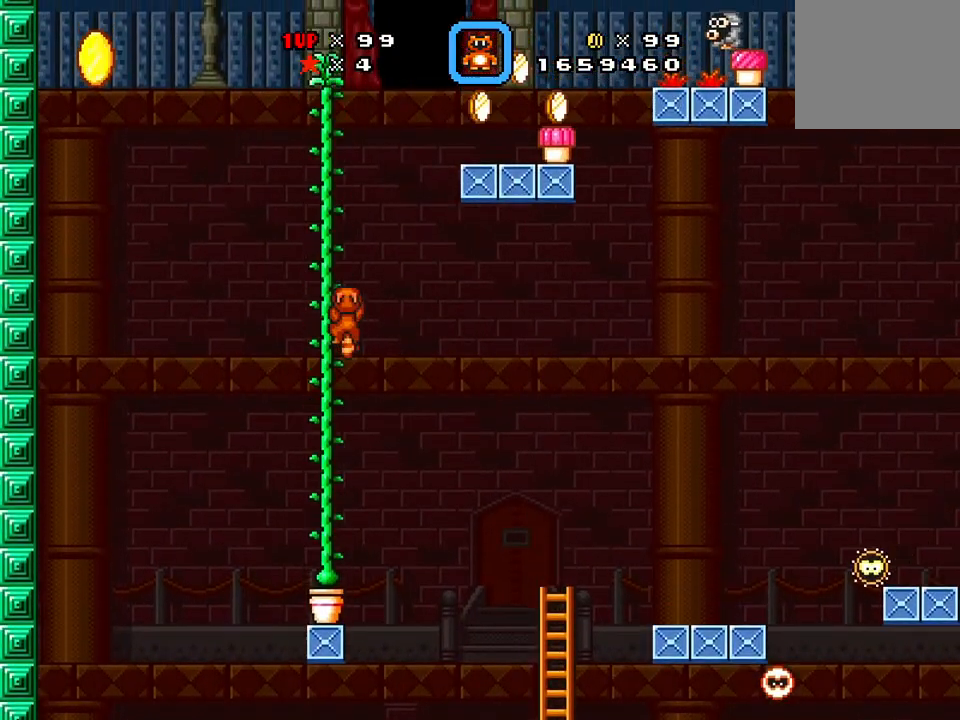
{"buttons": ["X", "DPAD_UP"], "events": [[434, "DPAD_LEFT", "down"], [484, "DPAD_LEFT", "up"]]}
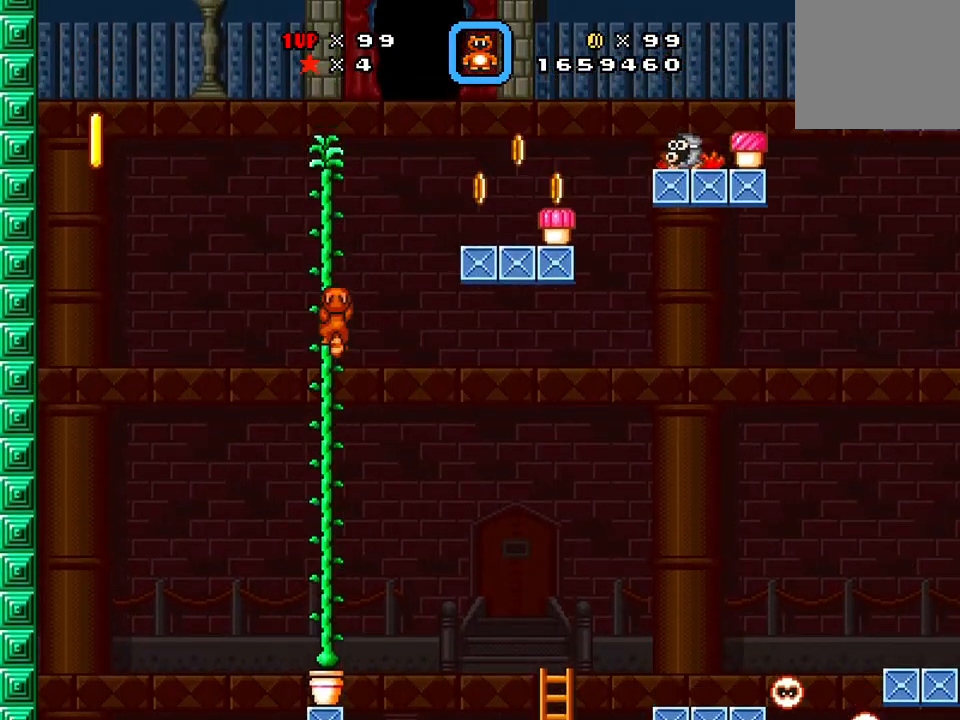
{"buttons": ["X", "DPAD_UP"], "events": [[317, "DPAD_LEFT", "down"], [434, "DPAD_LEFT", "up"]]}
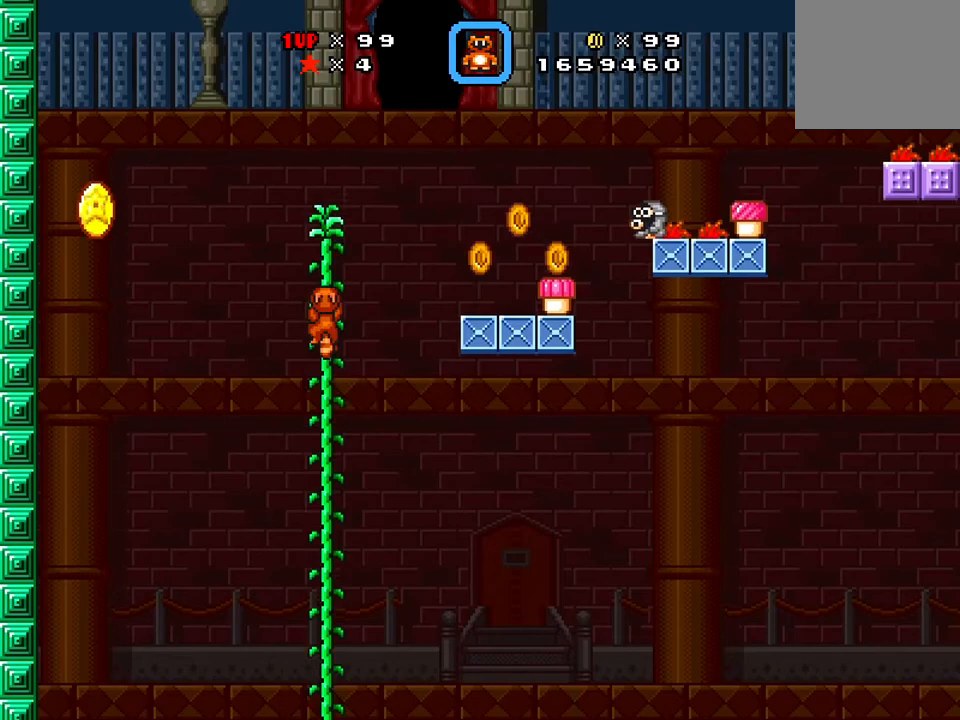
{"buttons": ["X"], "events": [[134, "DPAD_UP", "up"]]}
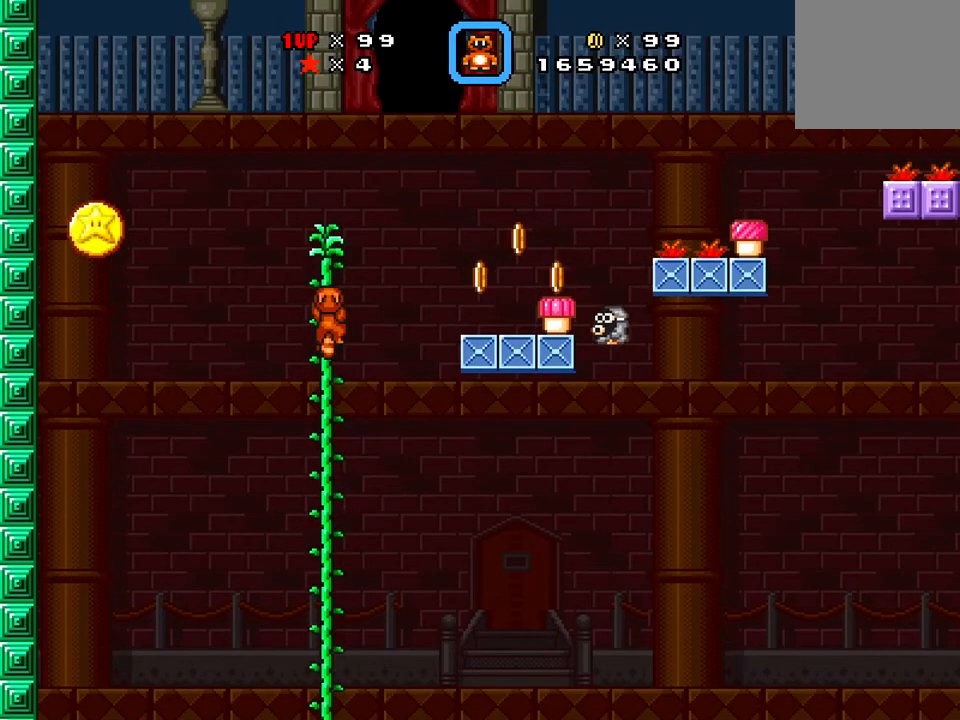
{"buttons": ["X", "DPAD_RIGHT"], "events": [[317, "DPAD_RIGHT", "down"], [367, "A", "down"], [500, "A", "up"]]}
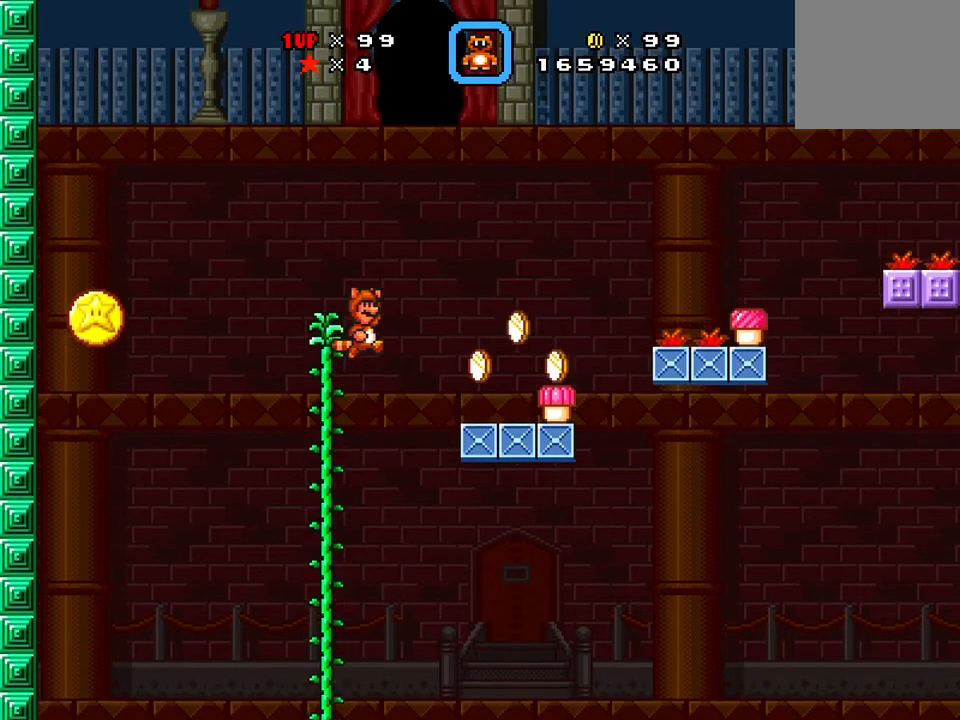
{"buttons": ["X", "DPAD_LEFT"], "events": [[250, "DPAD_RIGHT", "up"], [334, "DPAD_LEFT", "down"]]}
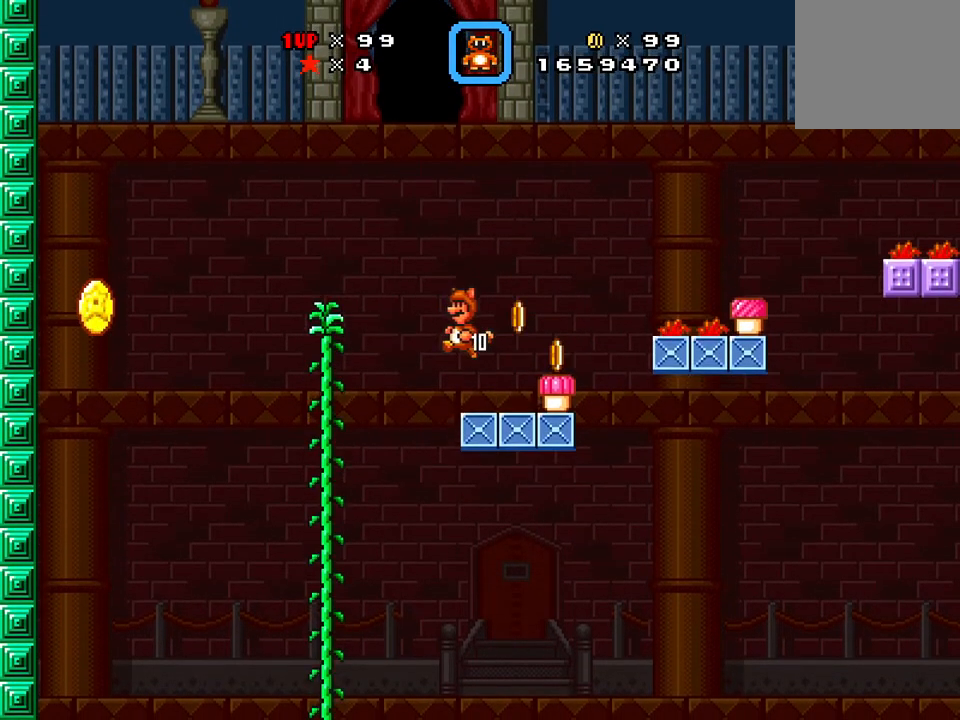
{"buttons": ["A", "X", "DPAD_LEFT"], "events": [[16, "DPAD_LEFT", "up"], [100, "DPAD_LEFT", "down"], [367, "A", "down"]]}
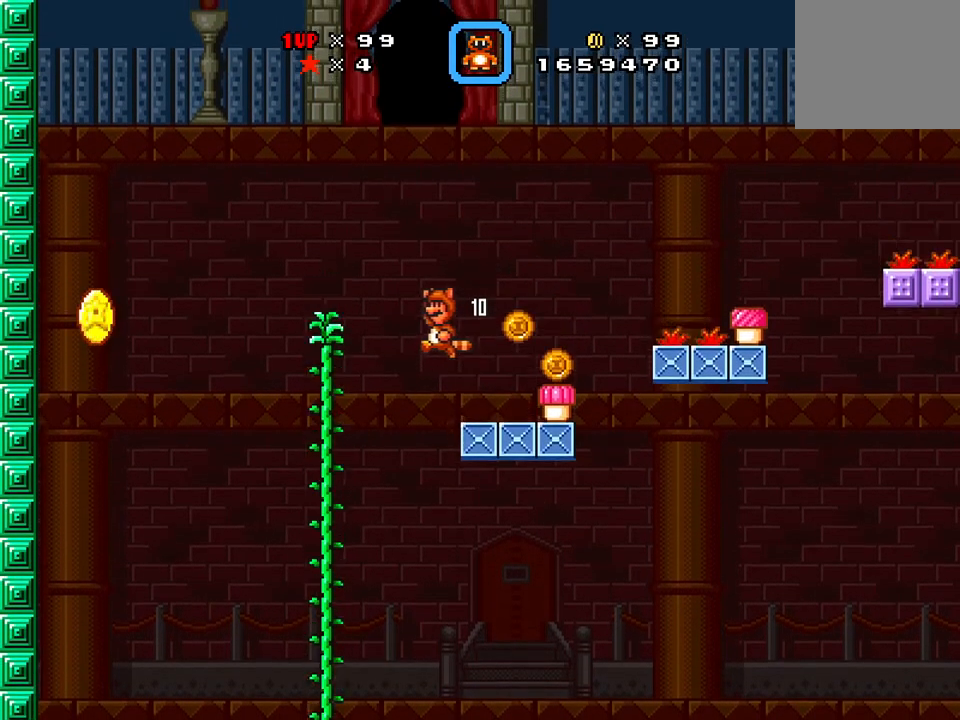
{"buttons": ["A", "X", "DPAD_LEFT"], "events": []}
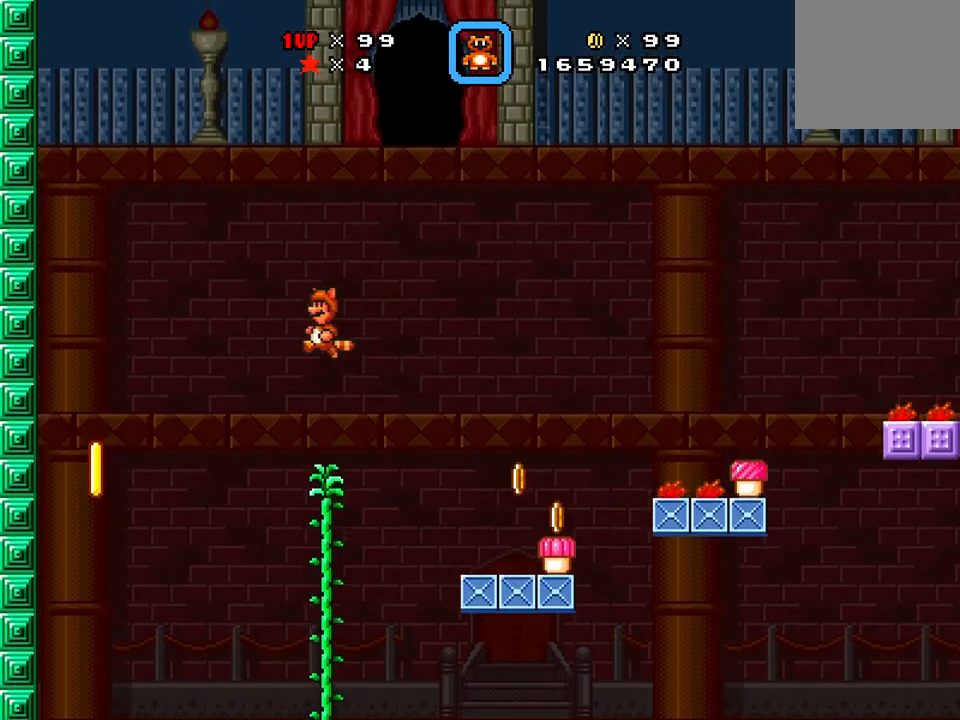
{"buttons": ["A", "X"], "events": [[333, "DPAD_LEFT", "up"]]}
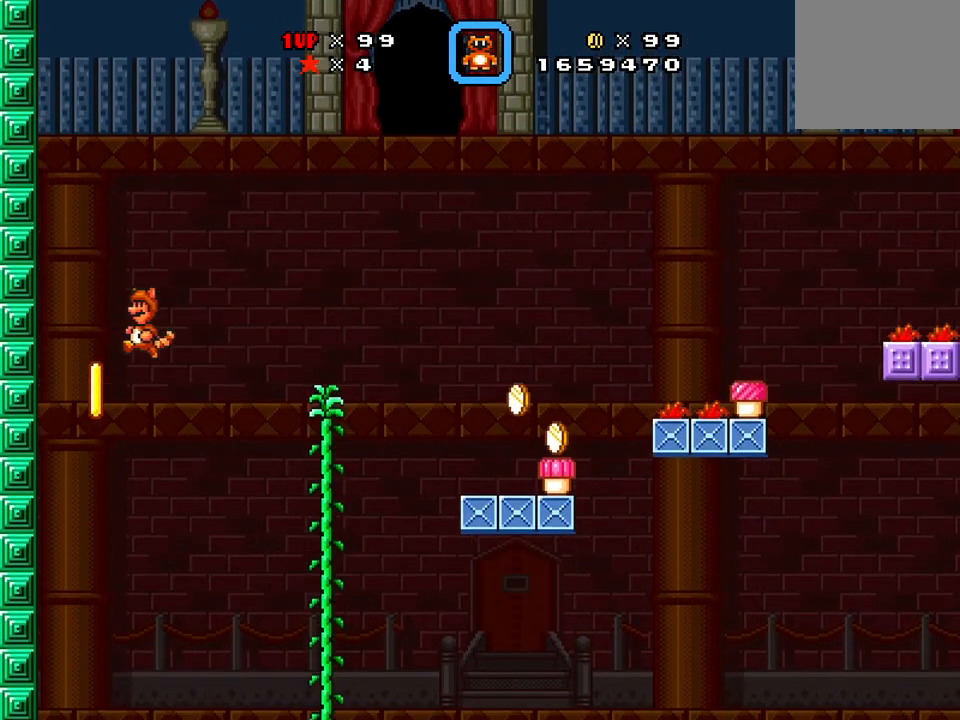
{"buttons": ["A", "X", "DPAD_RIGHT"], "events": [[67, "DPAD_RIGHT", "down"]]}
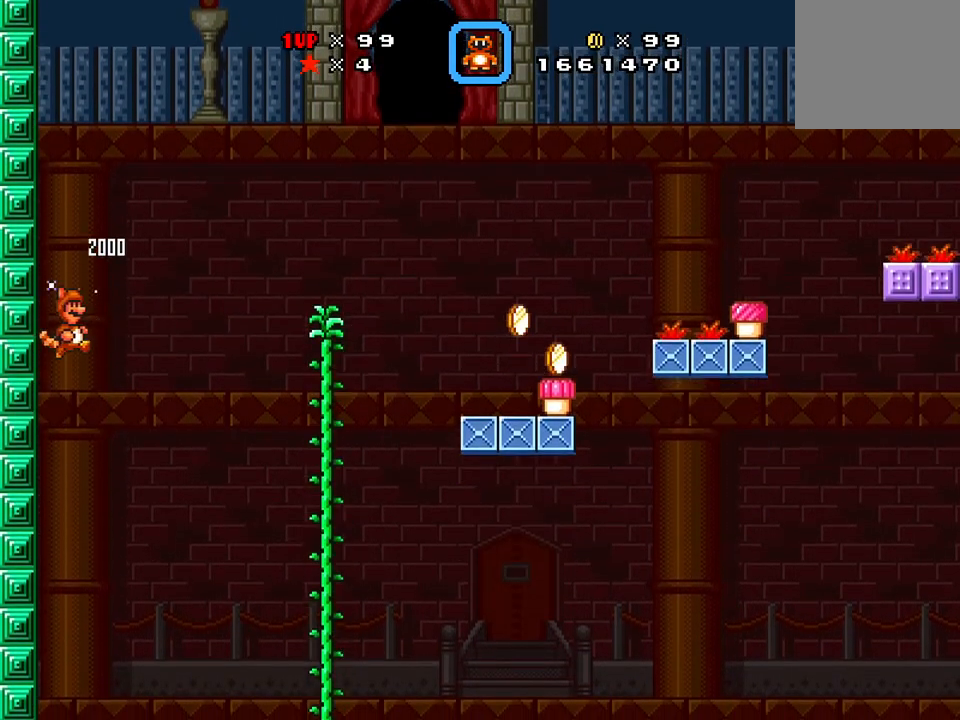
{"buttons": ["A", "X", "DPAD_RIGHT"], "events": []}
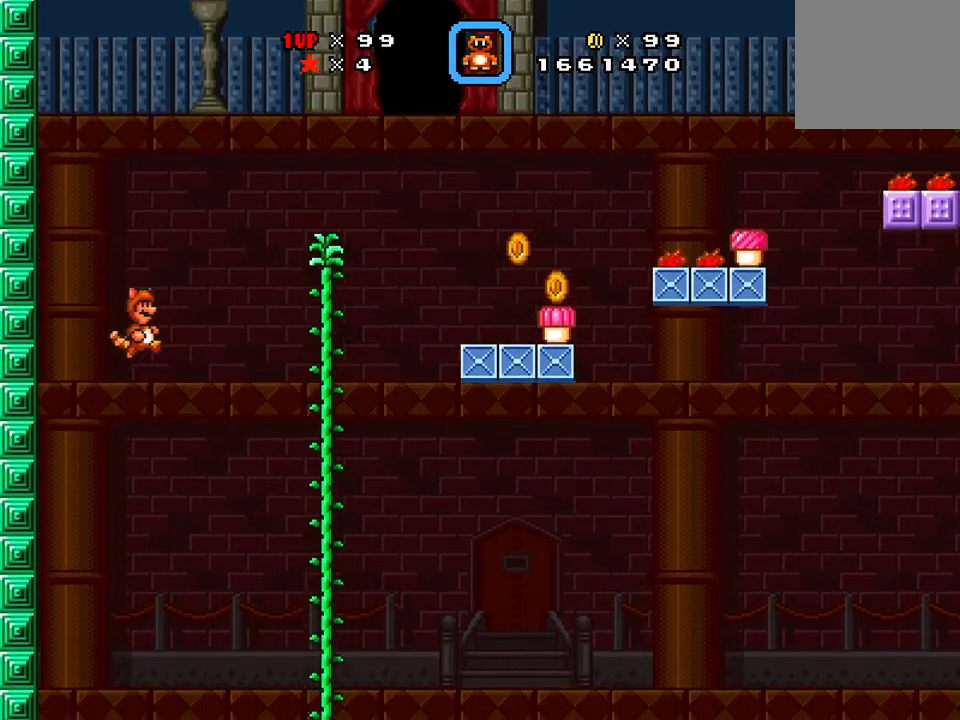
{"buttons": ["A", "X"], "events": [[367, "DPAD_RIGHT", "up"]]}
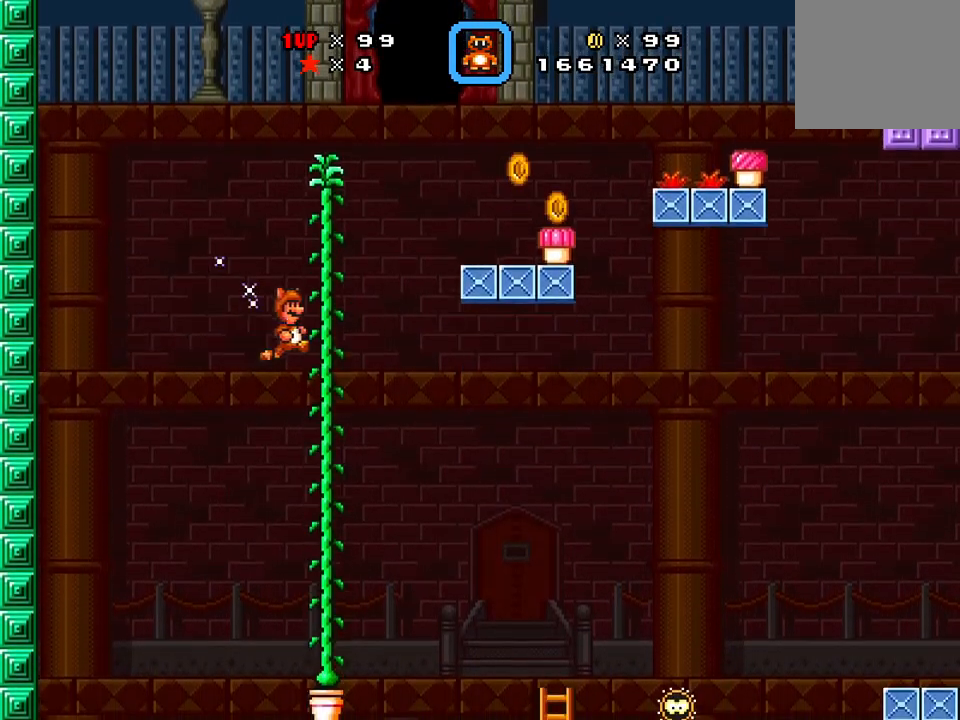
{"buttons": ["A", "X", "DPAD_RIGHT"], "events": [[33, "DPAD_UP", "down"], [100, "A", "up"], [417, "DPAD_RIGHT", "down"], [467, "A", "down"], [467, "DPAD_UP", "up"]]}
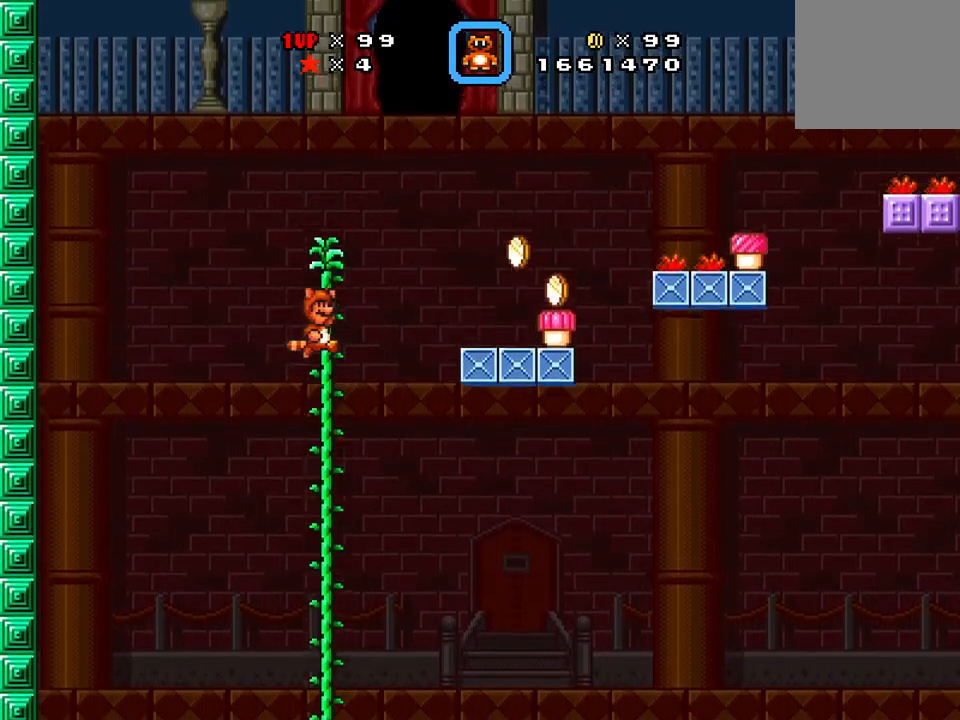
{"buttons": ["X"], "events": [[484, "A", "up"], [484, "DPAD_RIGHT", "up"]]}
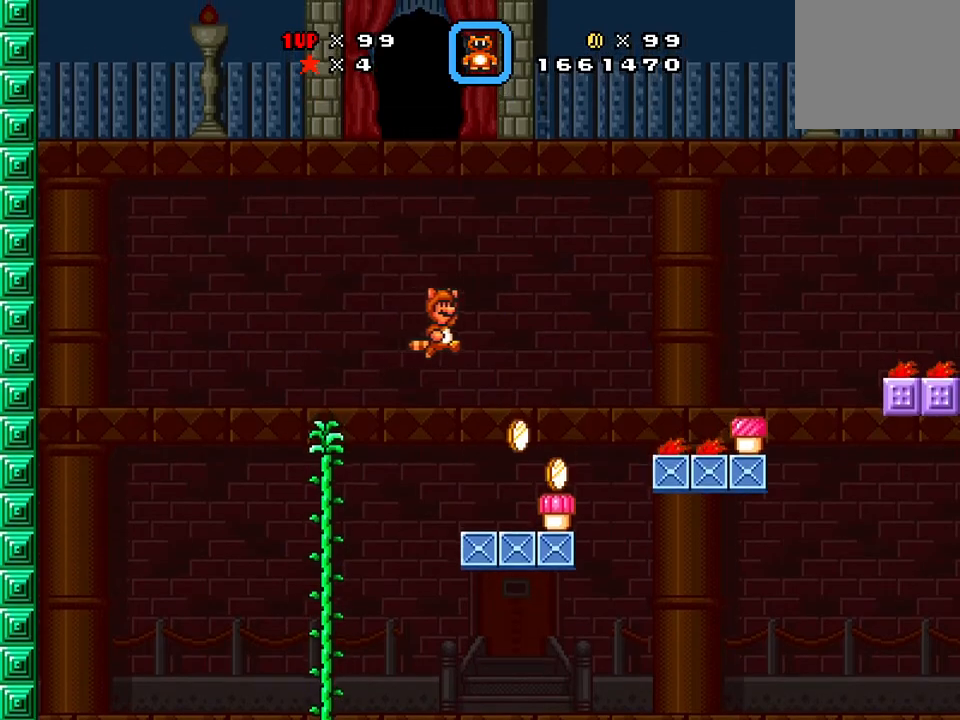
{"buttons": ["X"], "events": [[183, "DPAD_LEFT", "down"], [433, "DPAD_LEFT", "up"]]}
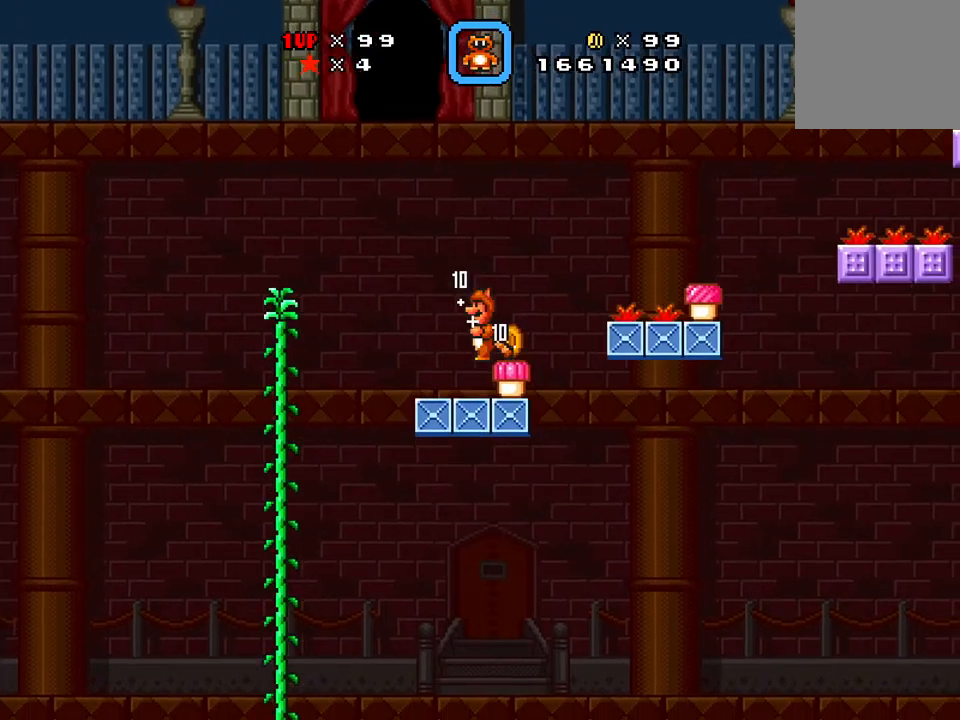
{"buttons": ["A", "X", "DPAD_RIGHT"], "events": [[117, "A", "down"], [117, "DPAD_RIGHT", "down"]]}
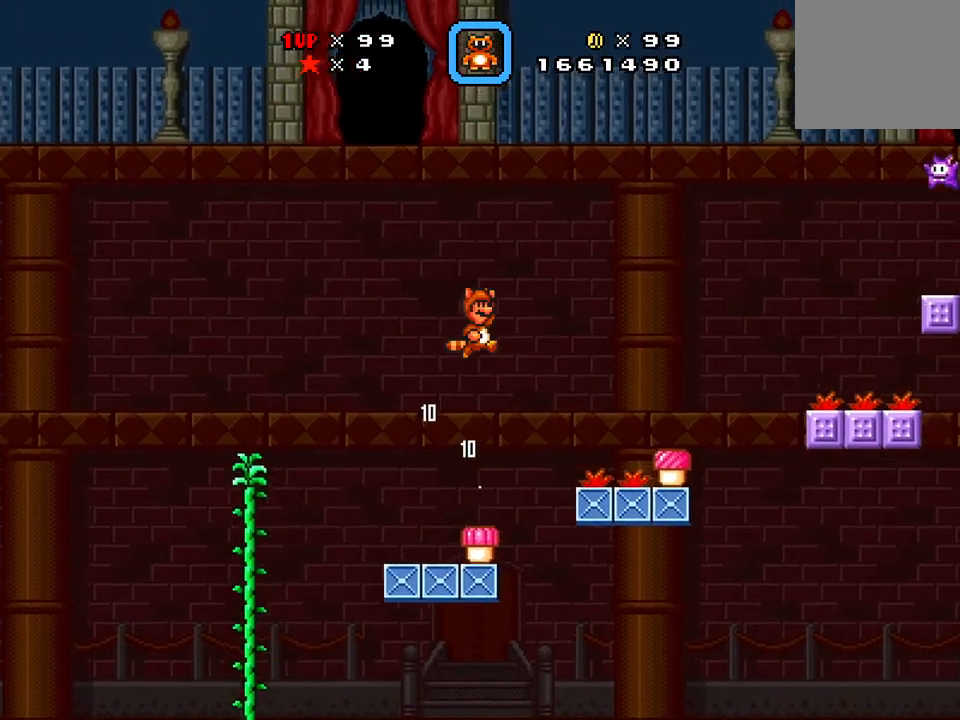
{"buttons": ["X", "DPAD_LEFT"], "events": [[100, "A", "up"], [217, "A", "down"], [317, "DPAD_RIGHT", "up"], [367, "A", "up"], [367, "DPAD_LEFT", "down"]]}
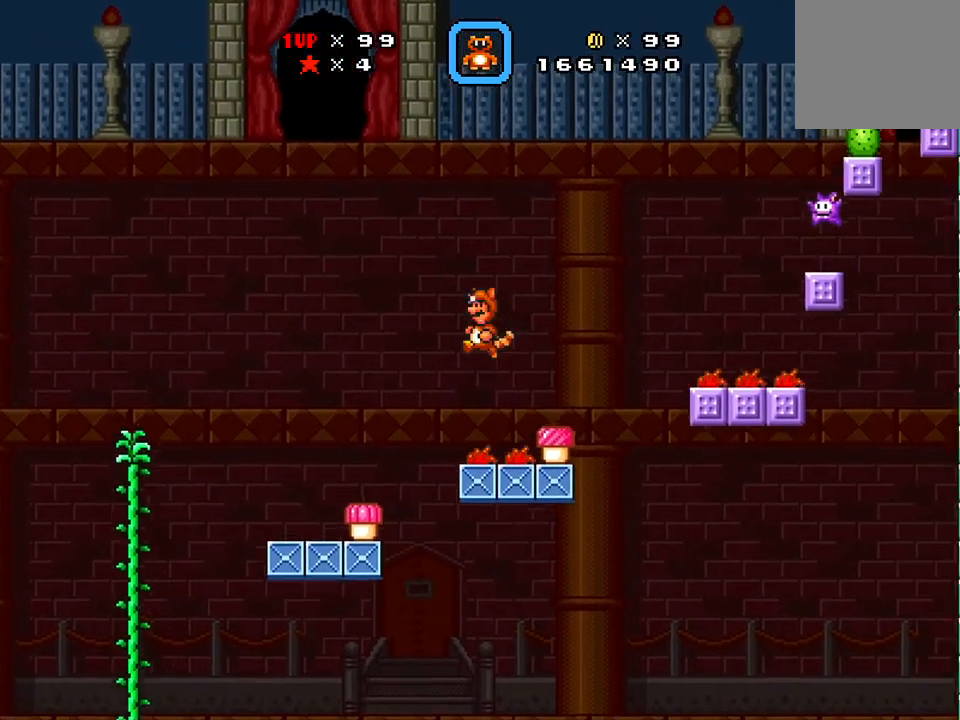
{"buttons": ["X"], "events": [[184, "DPAD_LEFT", "up"], [200, "X", "up"], [301, "DPAD_DOWN", "down"], [351, "X", "down"], [467, "DPAD_DOWN", "up"]]}
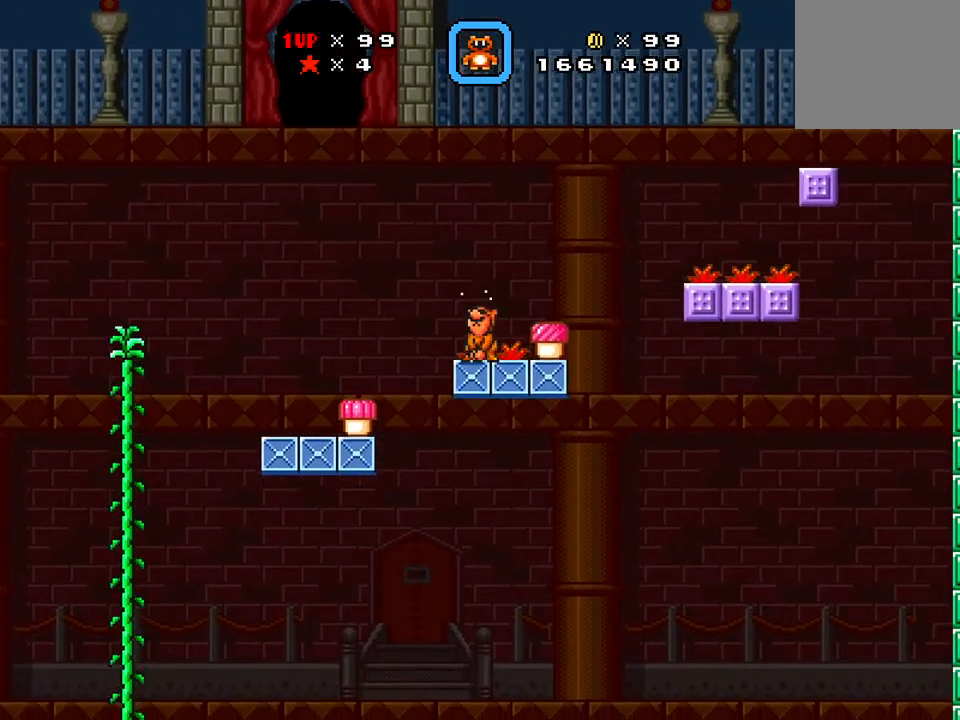
{"buttons": ["A", "X", "DPAD_RIGHT"], "events": [[117, "DPAD_RIGHT", "down"], [217, "A", "down"]]}
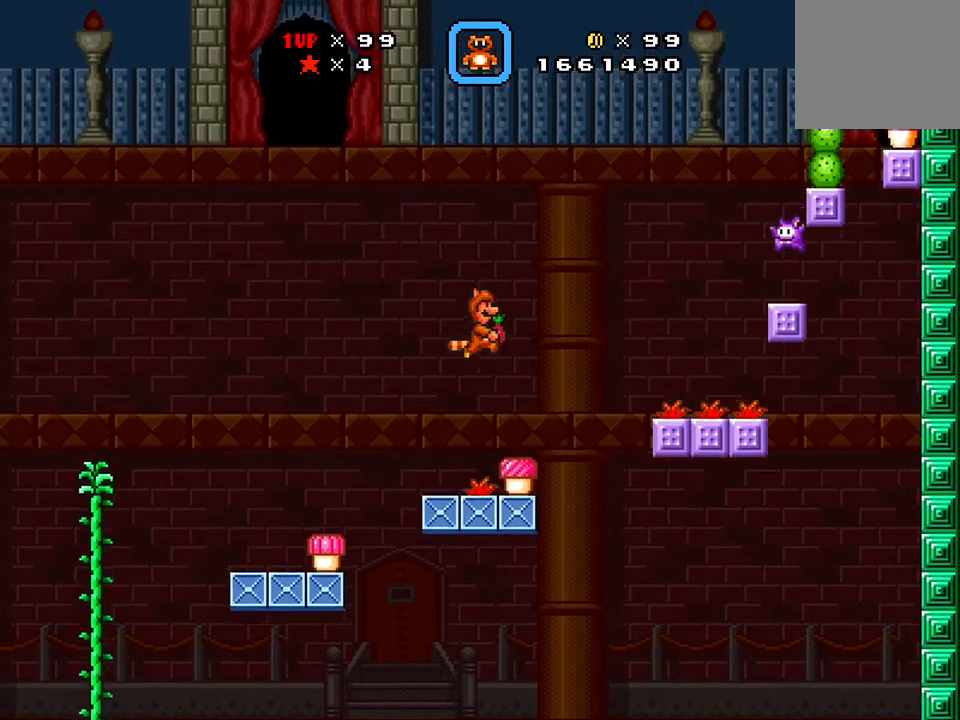
{"buttons": ["A", "X"], "events": [[334, "A", "up"], [484, "A", "down"], [501, "DPAD_RIGHT", "up"]]}
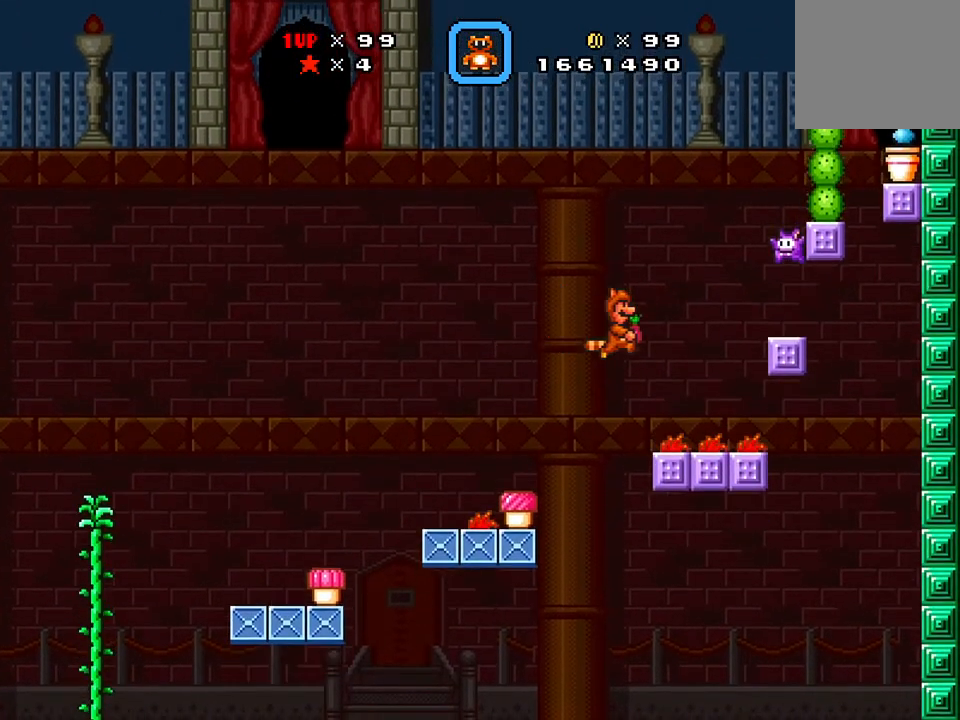
{"buttons": ["X", "DPAD_RIGHT"], "events": [[100, "DPAD_LEFT", "down"], [267, "A", "up"], [300, "DPAD_LEFT", "up"], [300, "DPAD_RIGHT", "down"]]}
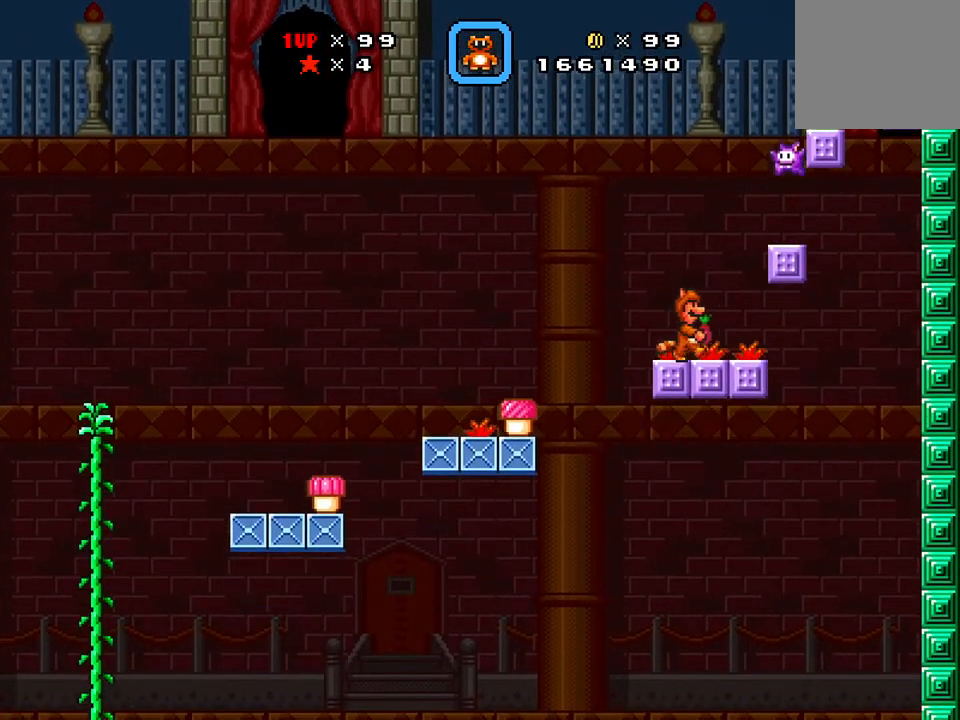
{"buttons": ["X"], "events": [[50, "DPAD_RIGHT", "up"]]}
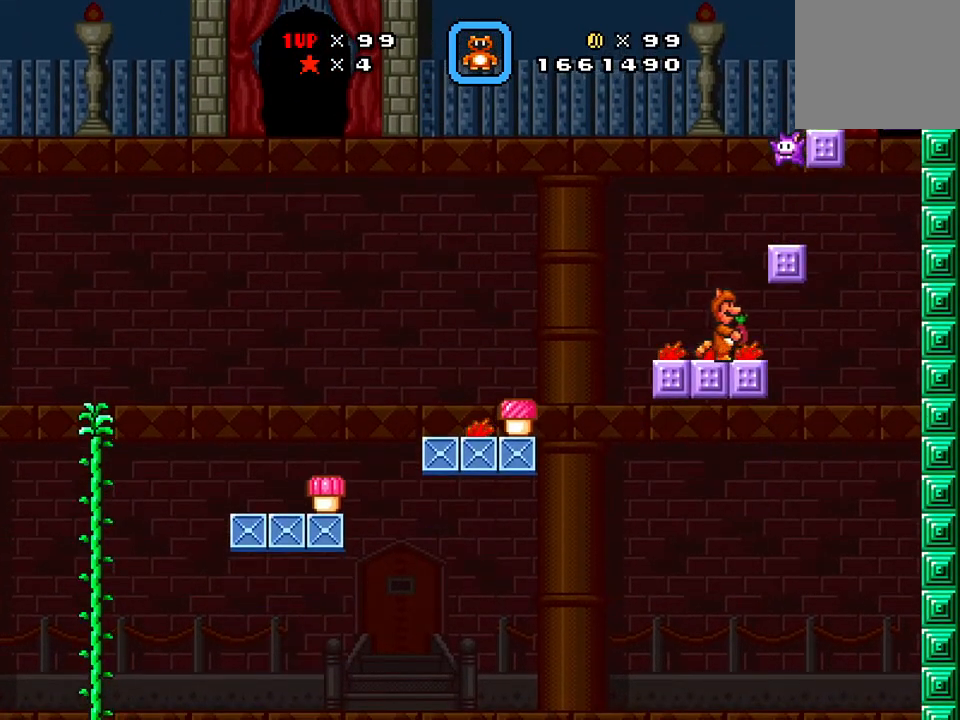
{"buttons": [], "events": [[100, "A", "down"], [284, "A", "up"], [367, "X", "up"]]}
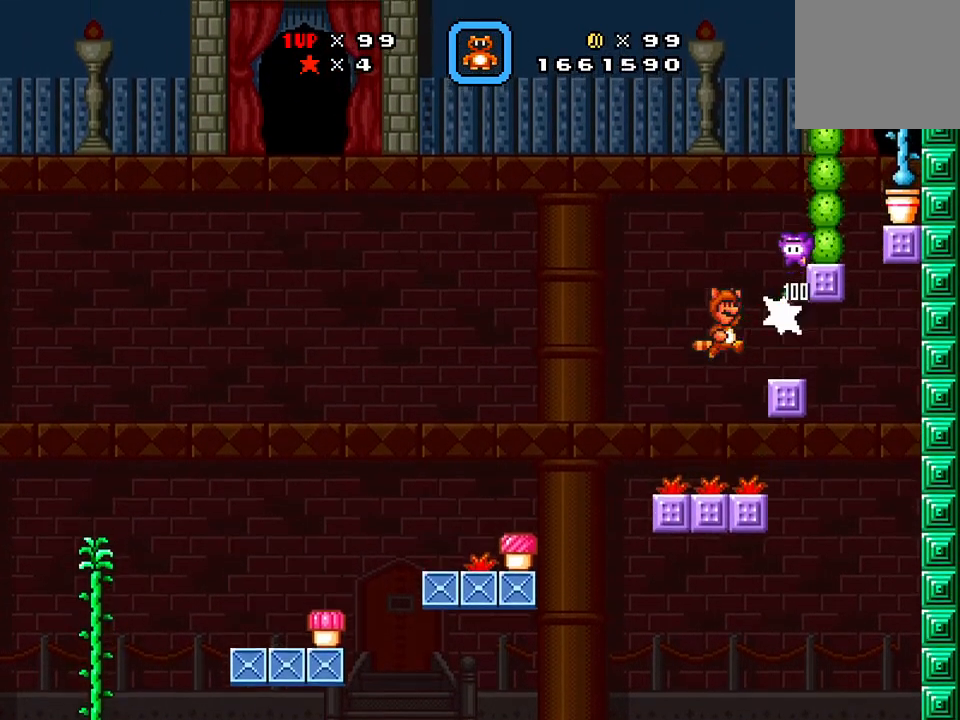
{"buttons": [], "events": []}
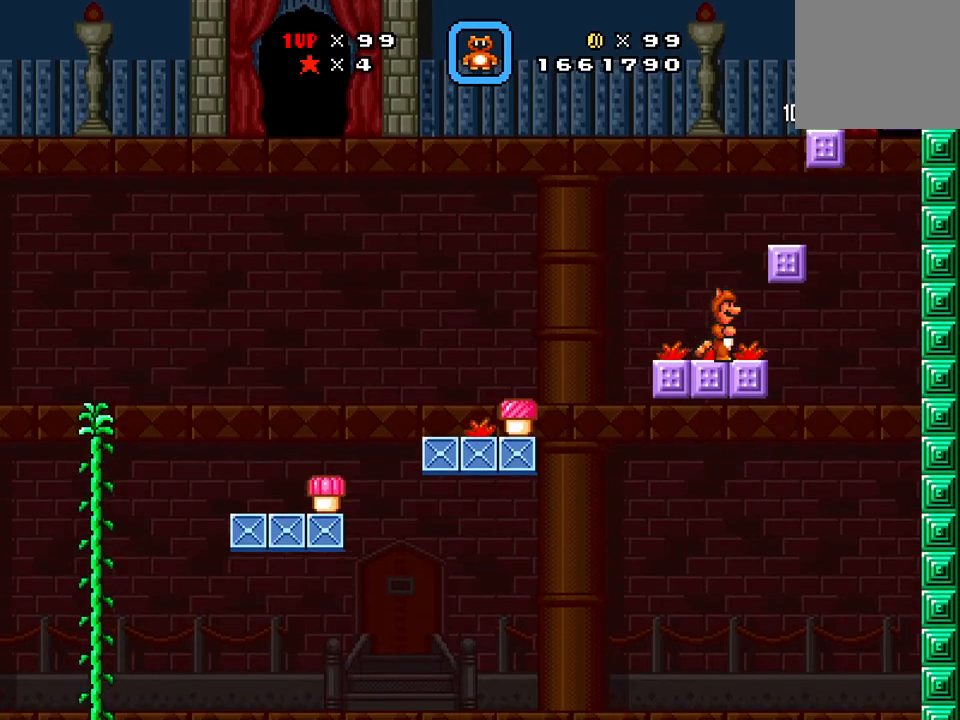
{"buttons": ["A", "X", "DPAD_RIGHT"], "events": [[83, "DPAD_DOWN", "down"], [100, "X", "down"], [184, "DPAD_DOWN", "up"], [434, "A", "down"], [501, "DPAD_RIGHT", "down"]]}
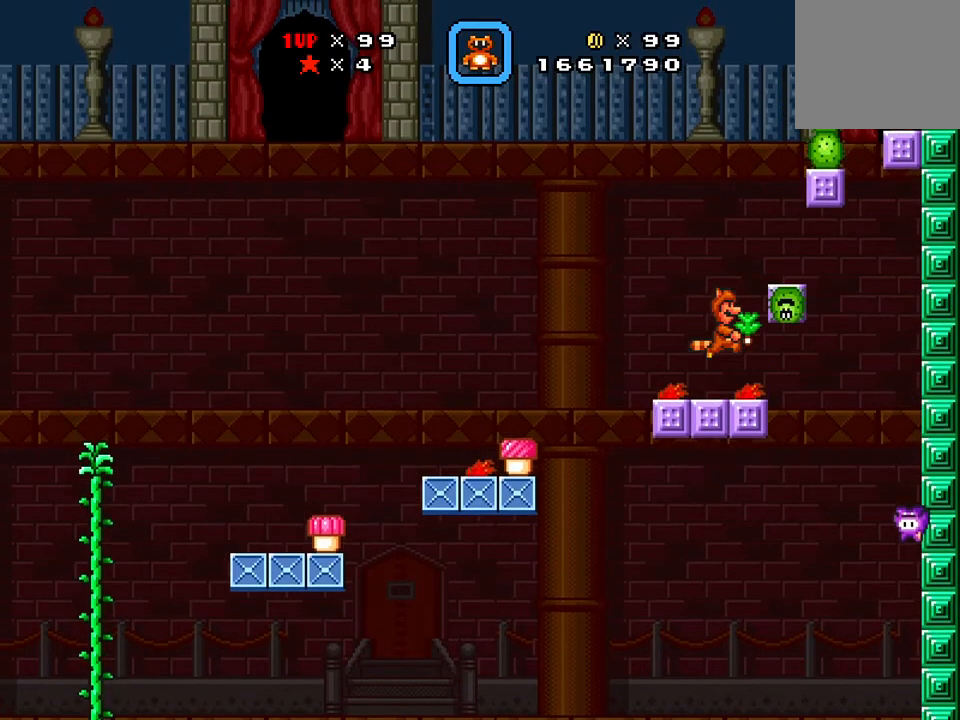
{"buttons": ["A", "X", "DPAD_LEFT"], "events": [[116, "A", "up"], [233, "A", "down"], [317, "DPAD_RIGHT", "up"], [400, "DPAD_LEFT", "down"]]}
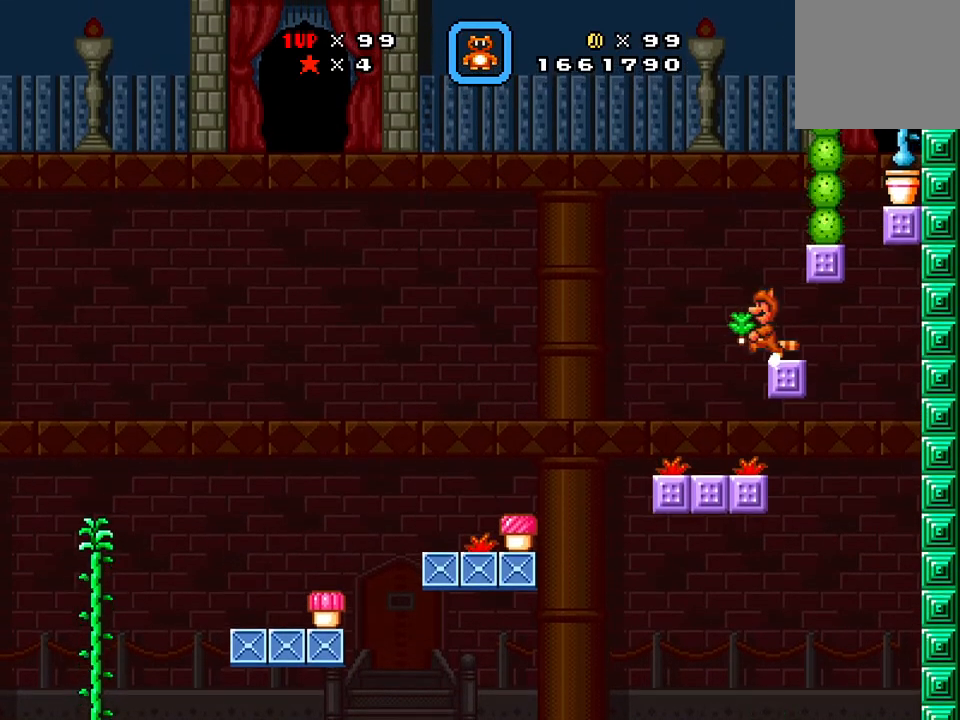
{"buttons": ["X", "DPAD_RIGHT"], "events": [[33, "A", "up"], [33, "DPAD_DOWN", "down"], [33, "DPAD_LEFT", "up"], [50, "DPAD_DOWN", "up"], [50, "DPAD_RIGHT", "down"], [117, "DPAD_RIGHT", "up"], [434, "DPAD_RIGHT", "down"]]}